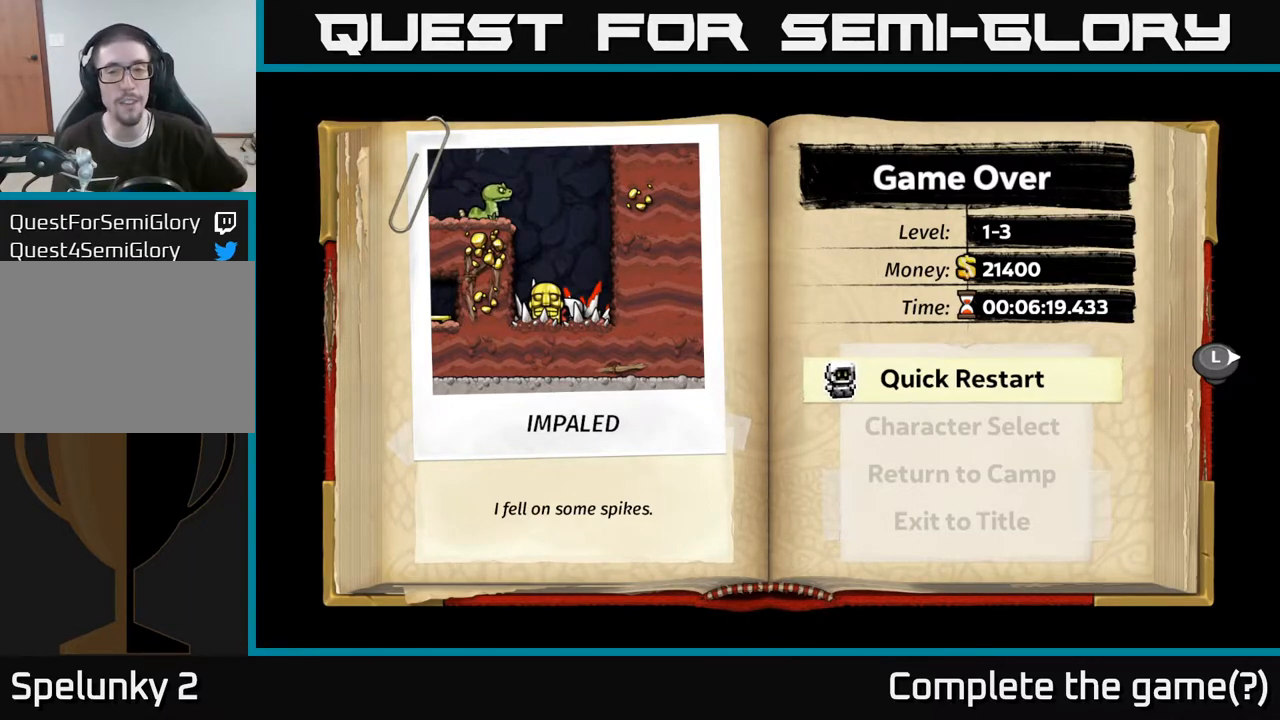
Gameplay with a controller (Xbox layout); each line is a JSON object with the inputs held at the frame after it. "events" lists button and stick changes between this image and that frame as [ms after this image, input, new state], when the widget could be followed in between.
{"buttons": [], "left_stick": "center", "right_stick": "center", "events": [[317, "A", "down"], [467, "A", "up"]]}
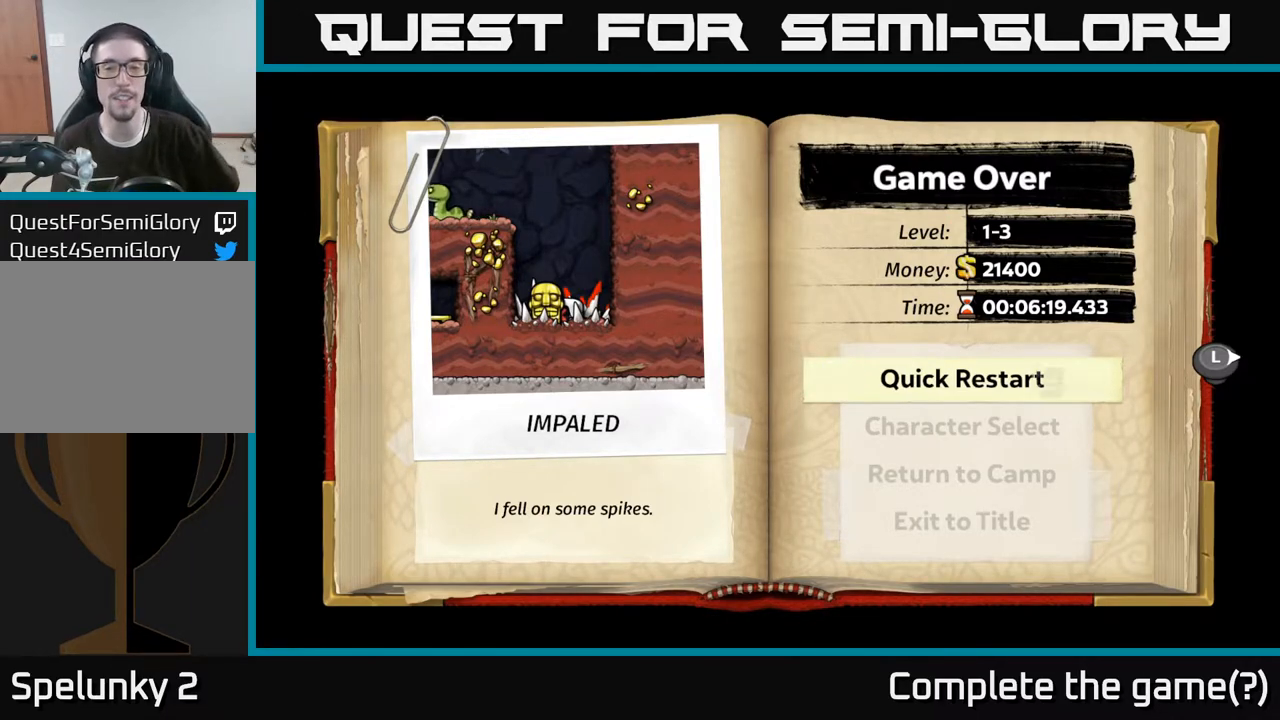
{"buttons": [], "left_stick": "center", "right_stick": "center", "events": []}
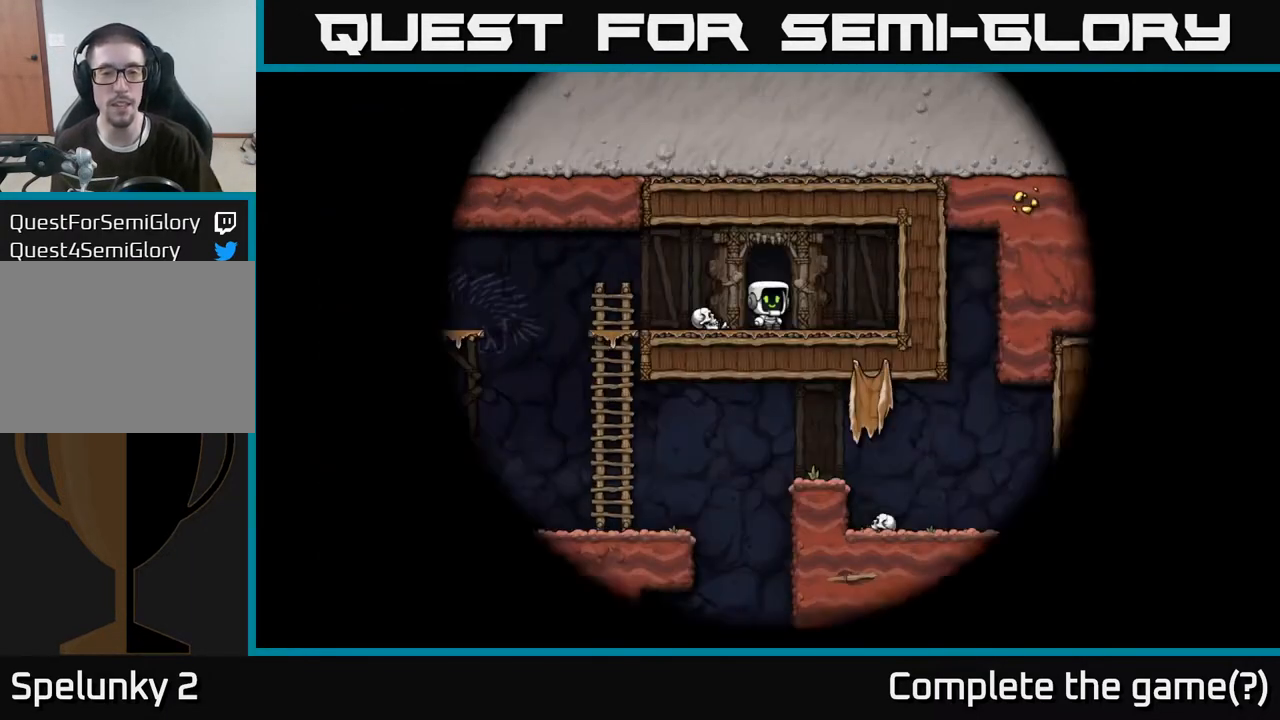
{"buttons": [], "left_stick": "center", "right_stick": "center", "events": []}
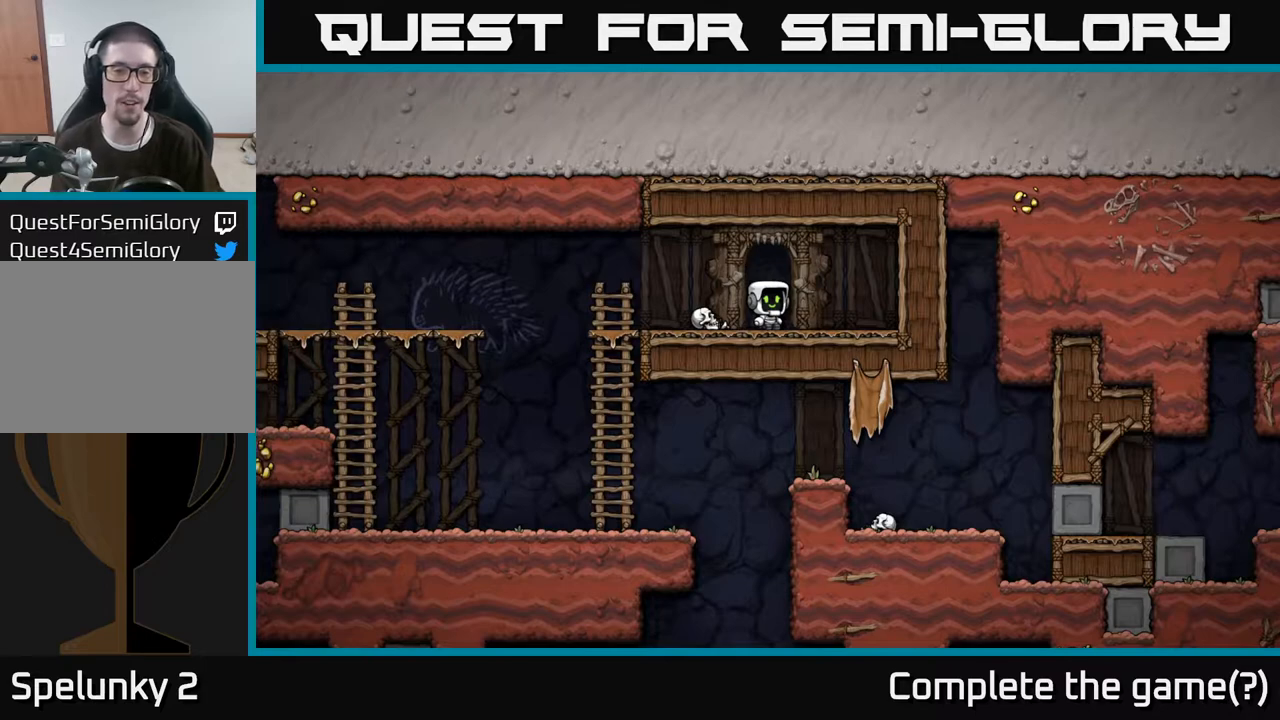
{"buttons": [], "left_stick": "down", "right_stick": "center", "events": [[67, "left_stick", "left"], [250, "left_stick", "down"], [317, "X", "down"], [383, "X", "up"]]}
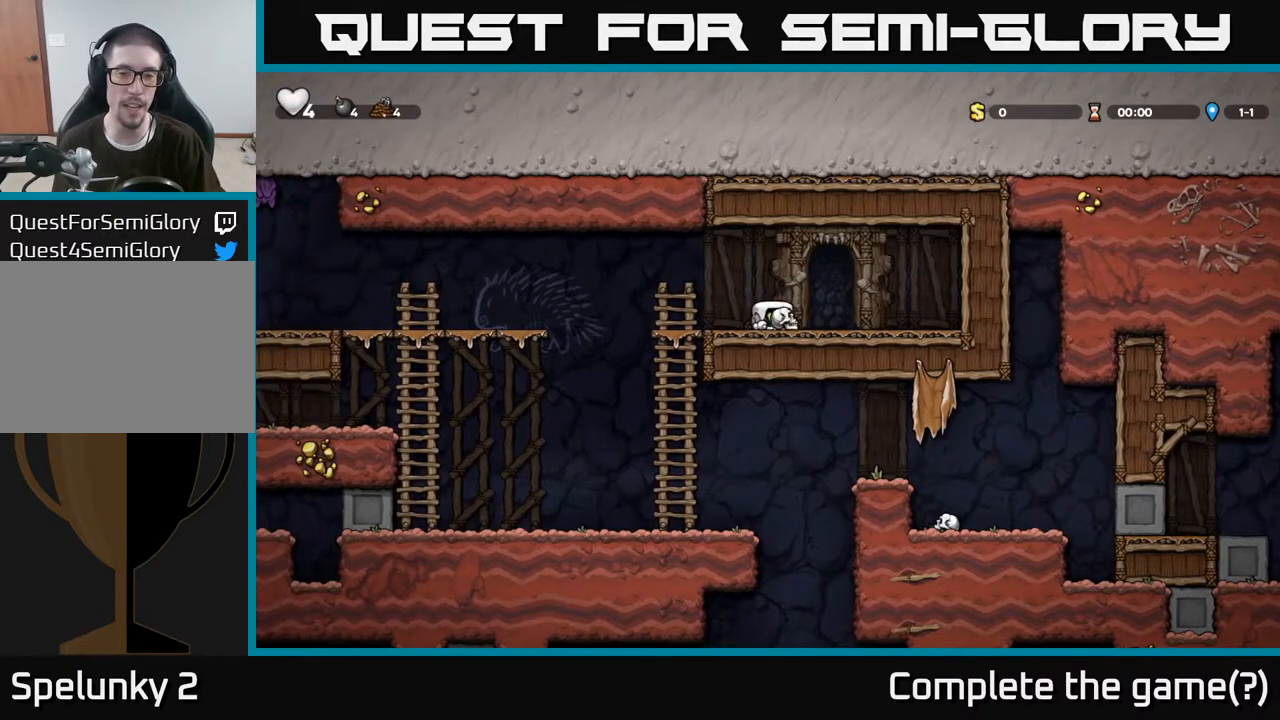
{"buttons": [], "left_stick": "center", "right_stick": "center", "events": [[17, "left_stick", "left"], [183, "left_stick", "center"], [283, "X", "down"], [350, "X", "up"]]}
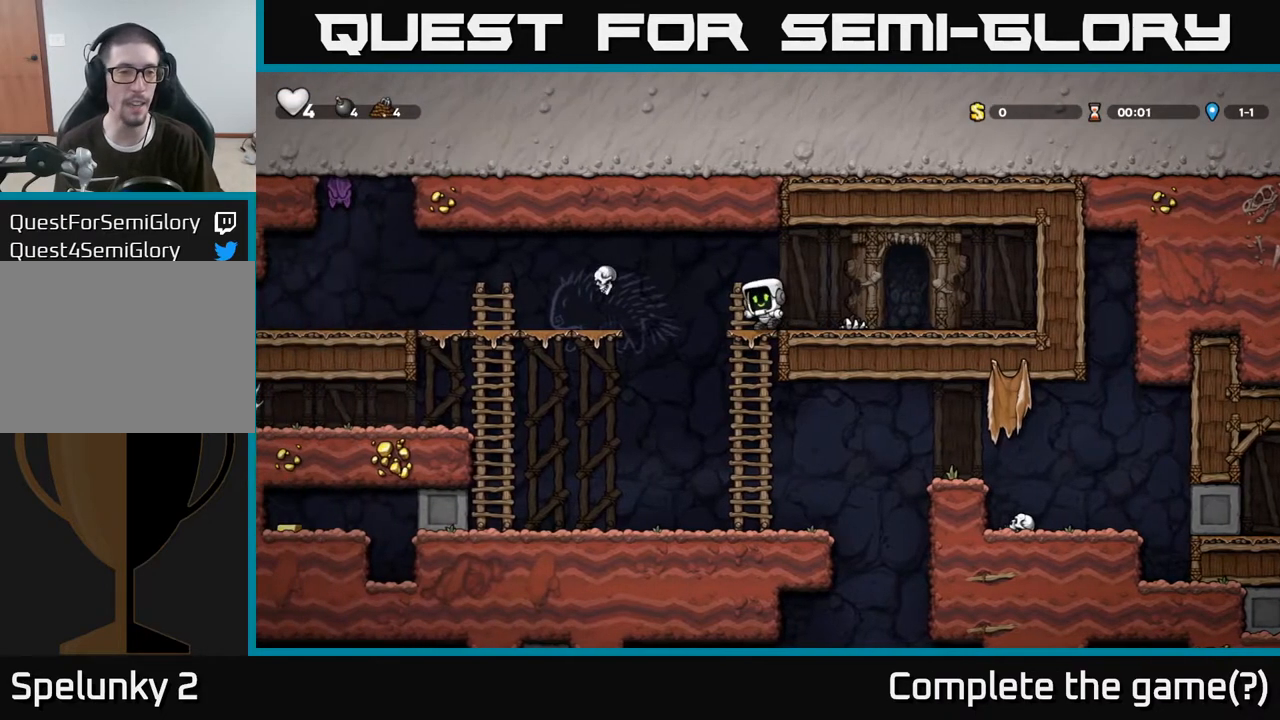
{"buttons": [], "left_stick": "left", "right_stick": "center", "events": [[183, "left_stick", "left"], [250, "A", "down"], [317, "A", "up"]]}
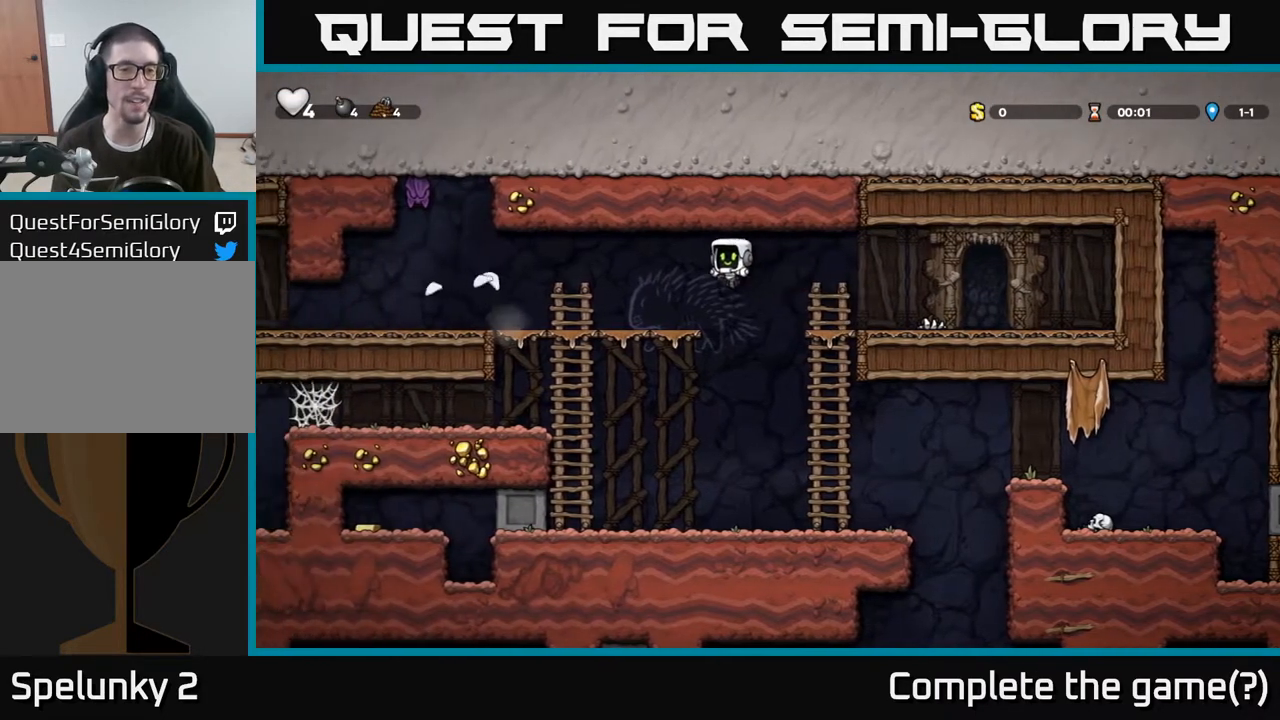
{"buttons": [], "left_stick": "left", "right_stick": "center", "events": []}
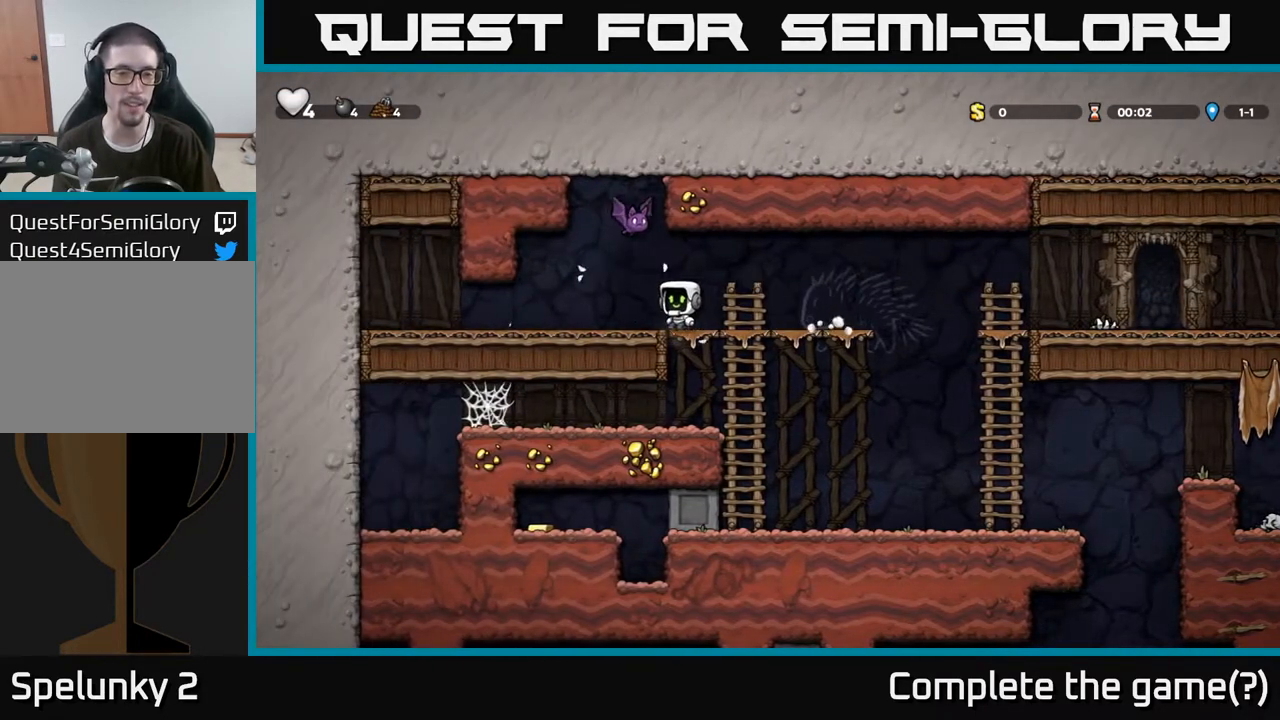
{"buttons": [], "left_stick": "center", "right_stick": "center", "events": [[400, "left_stick", "right"], [483, "left_stick", "center"]]}
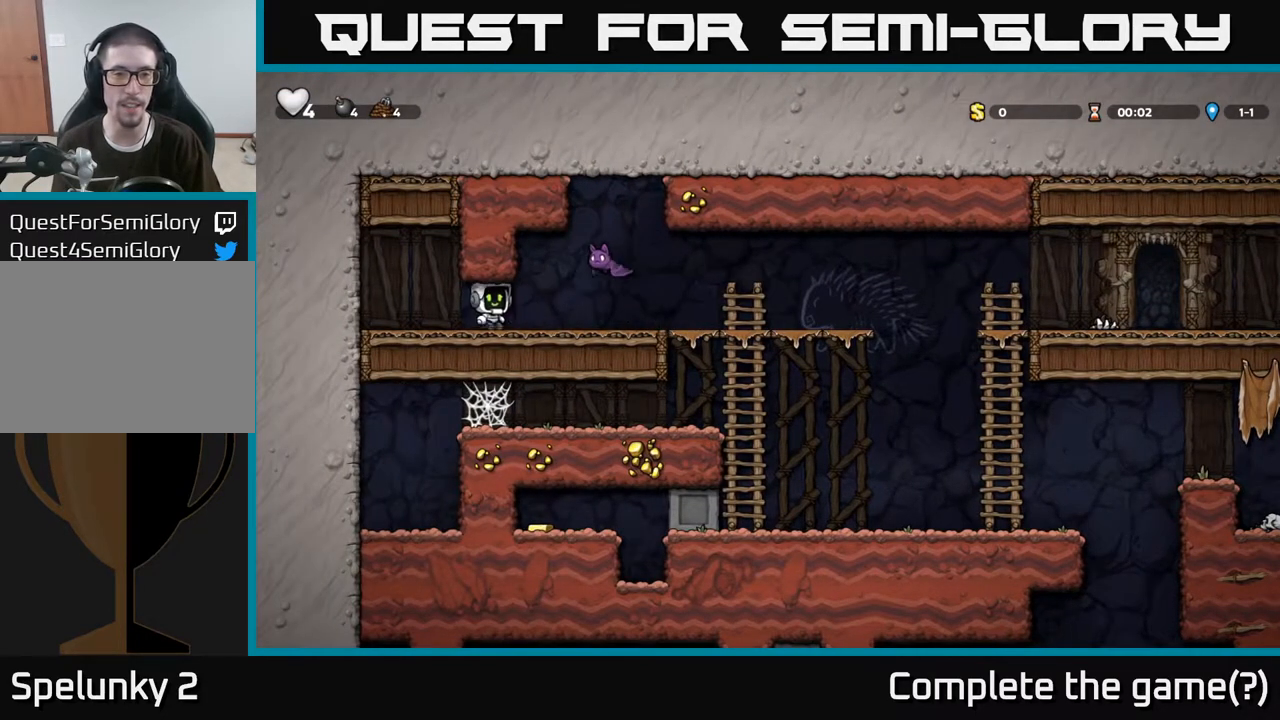
{"buttons": ["X"], "left_stick": "center", "right_stick": "center", "events": [[467, "X", "down"]]}
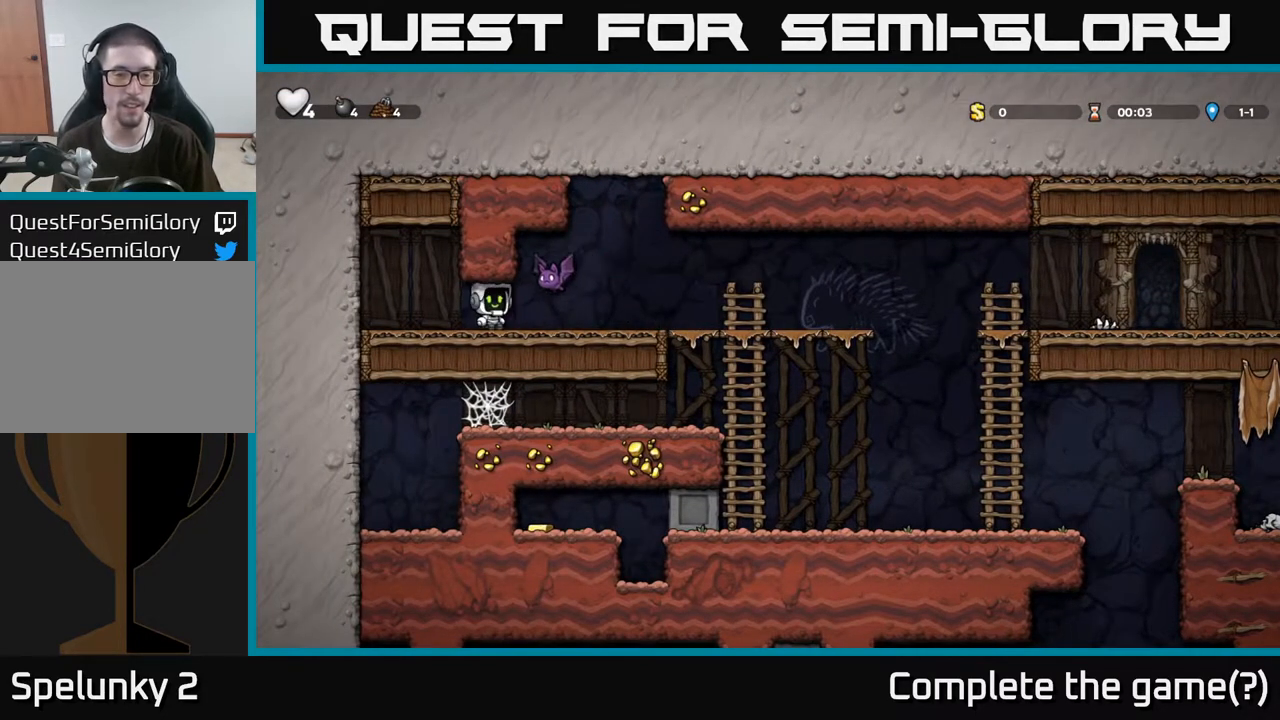
{"buttons": [], "left_stick": "right", "right_stick": "center", "events": [[17, "A", "down"], [50, "X", "up"], [83, "A", "up"], [117, "left_stick", "left"], [300, "left_stick", "center"], [350, "left_stick", "right"]]}
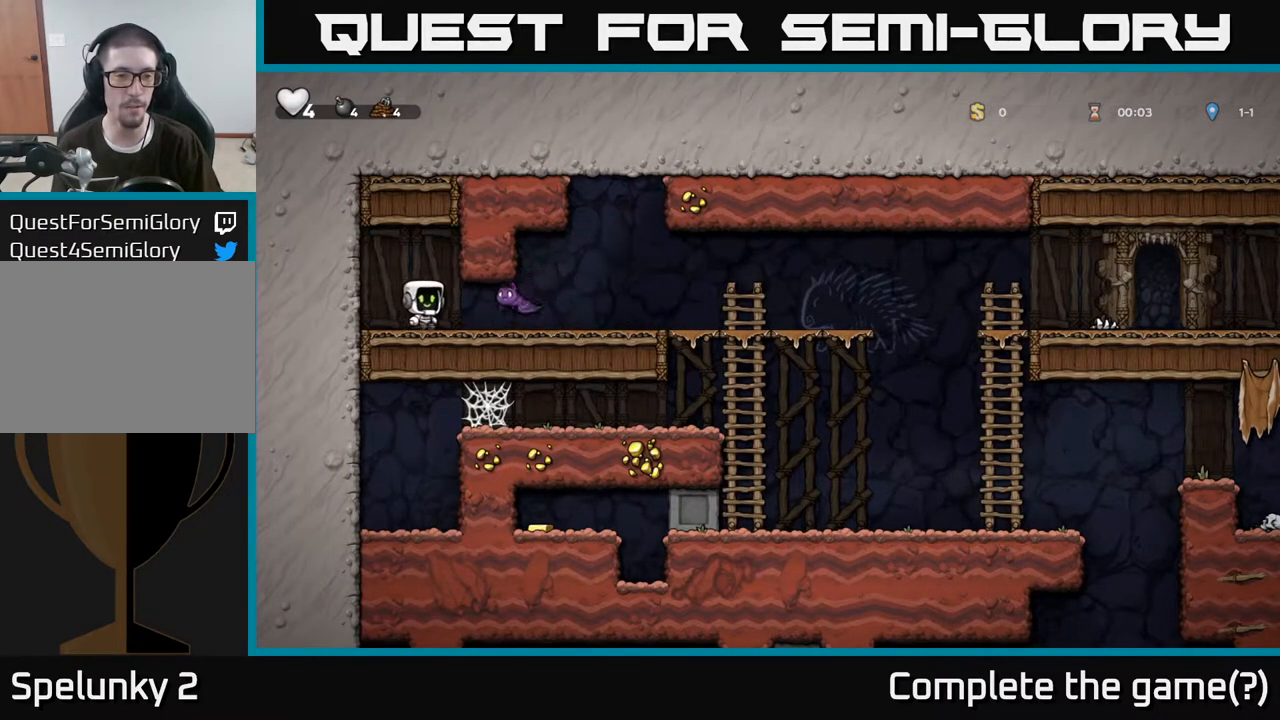
{"buttons": [], "left_stick": "center", "right_stick": "center", "events": [[17, "left_stick", "left"], [317, "left_stick", "right"], [350, "X", "down"], [383, "left_stick", "center"], [450, "X", "up"]]}
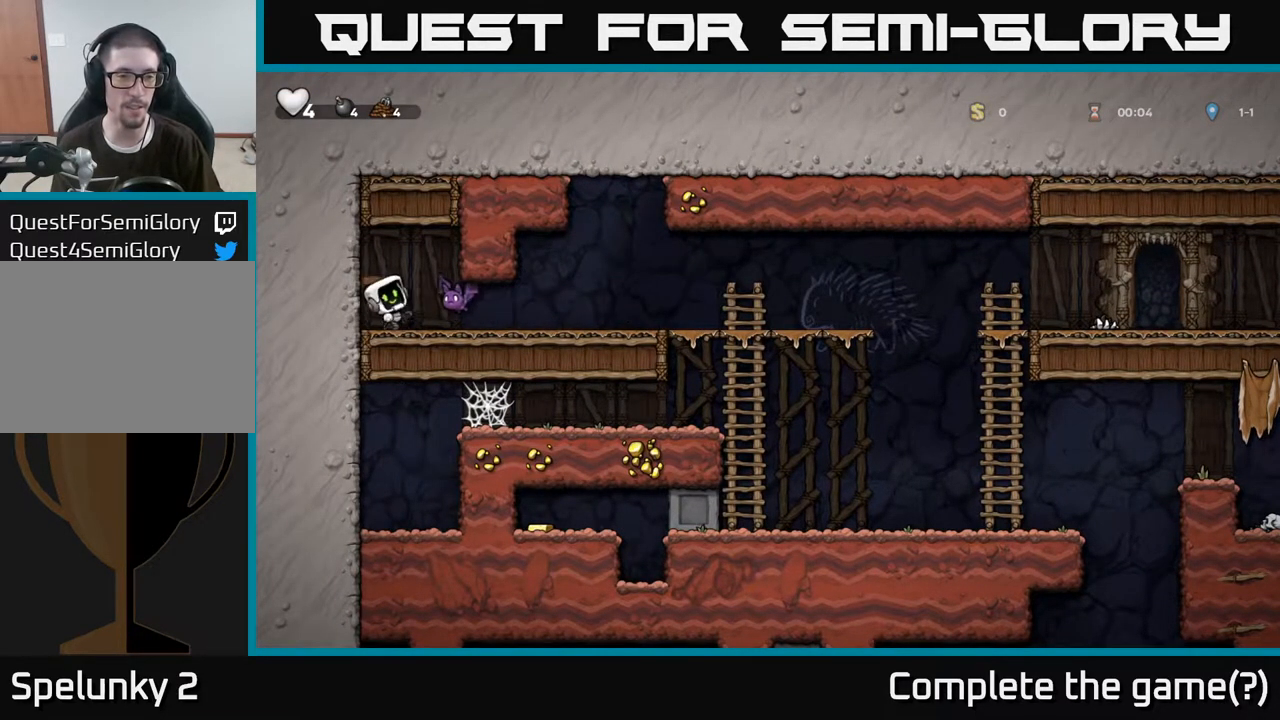
{"buttons": [], "left_stick": "right", "right_stick": "center", "events": [[217, "left_stick", "right"]]}
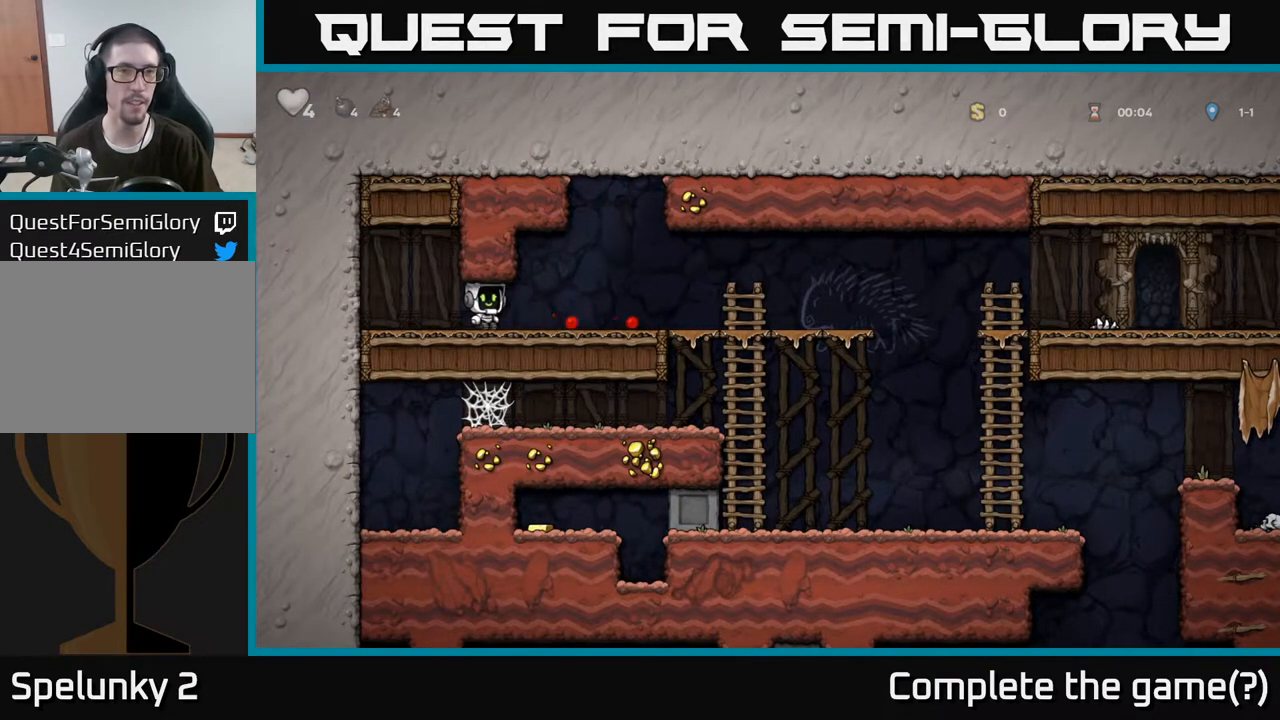
{"buttons": [], "left_stick": "right", "right_stick": "center", "events": []}
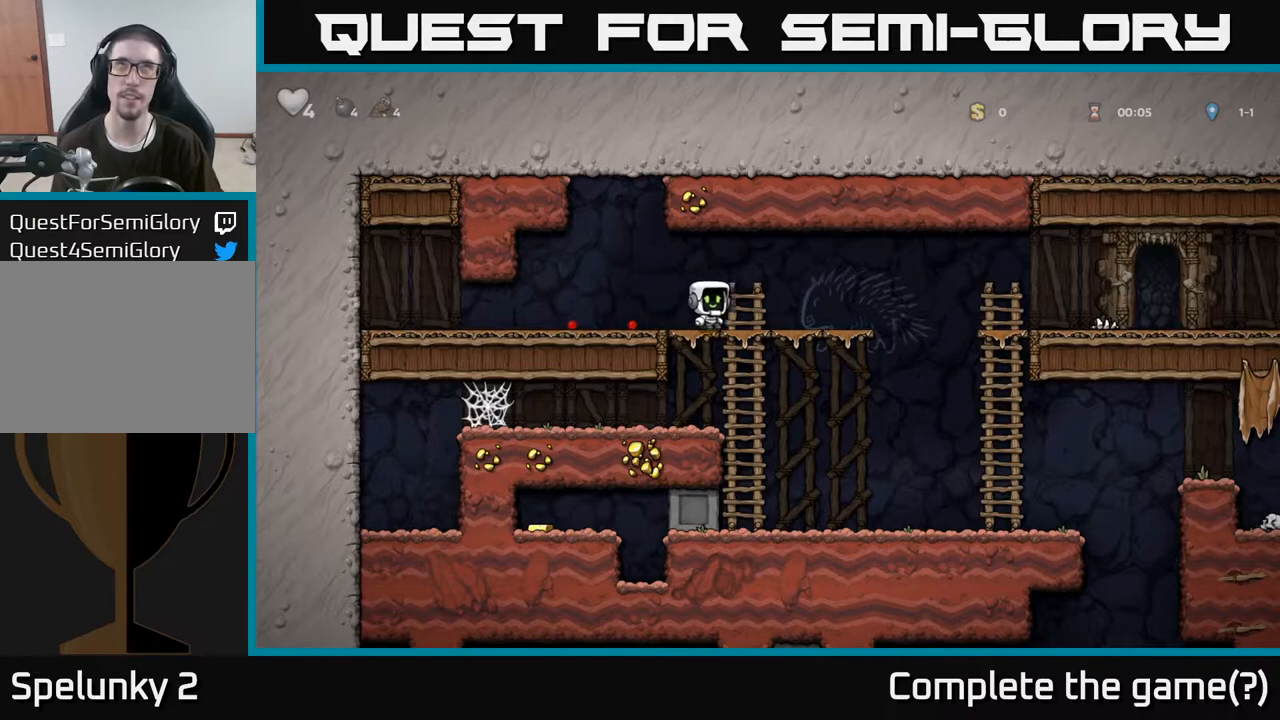
{"buttons": [], "left_stick": "center", "right_stick": "center", "events": [[233, "left_stick", "center"]]}
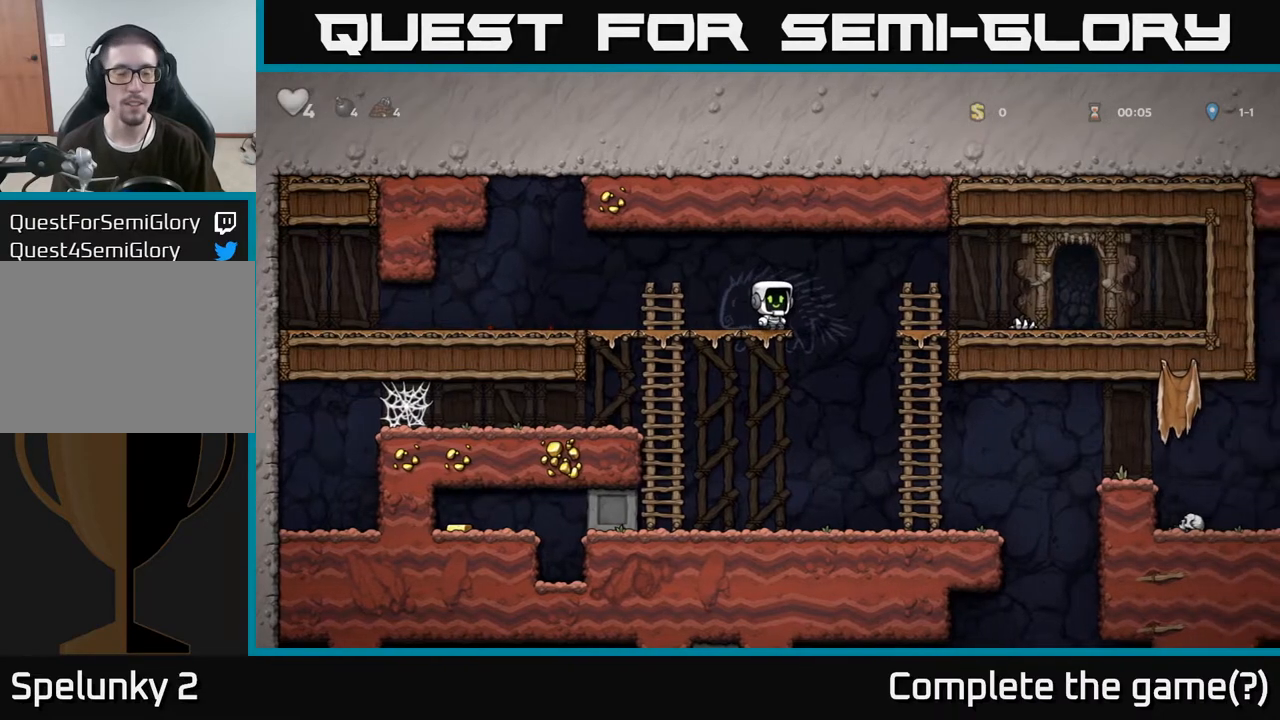
{"buttons": [], "left_stick": "center", "right_stick": "center", "events": [[17, "left_stick", "down"], [100, "A", "down"], [217, "A", "up"], [250, "left_stick", "center"]]}
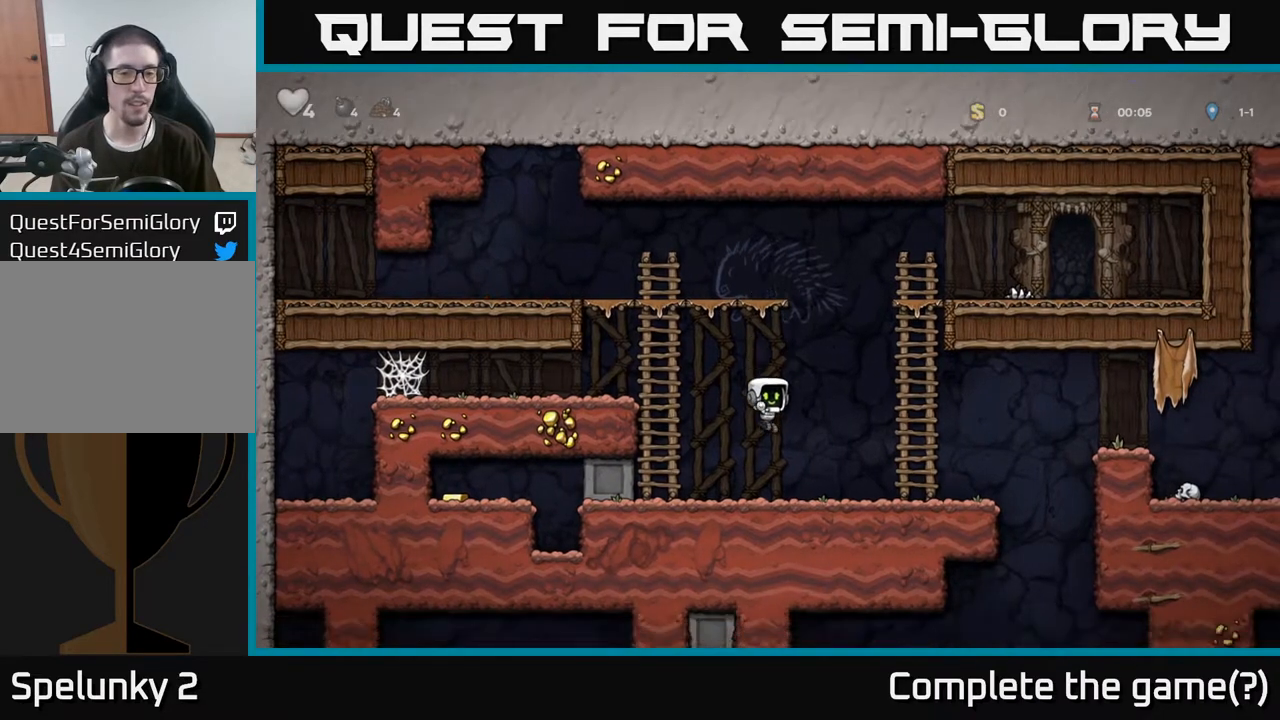
{"buttons": [], "left_stick": "left", "right_stick": "center", "events": [[117, "left_stick", "left"]]}
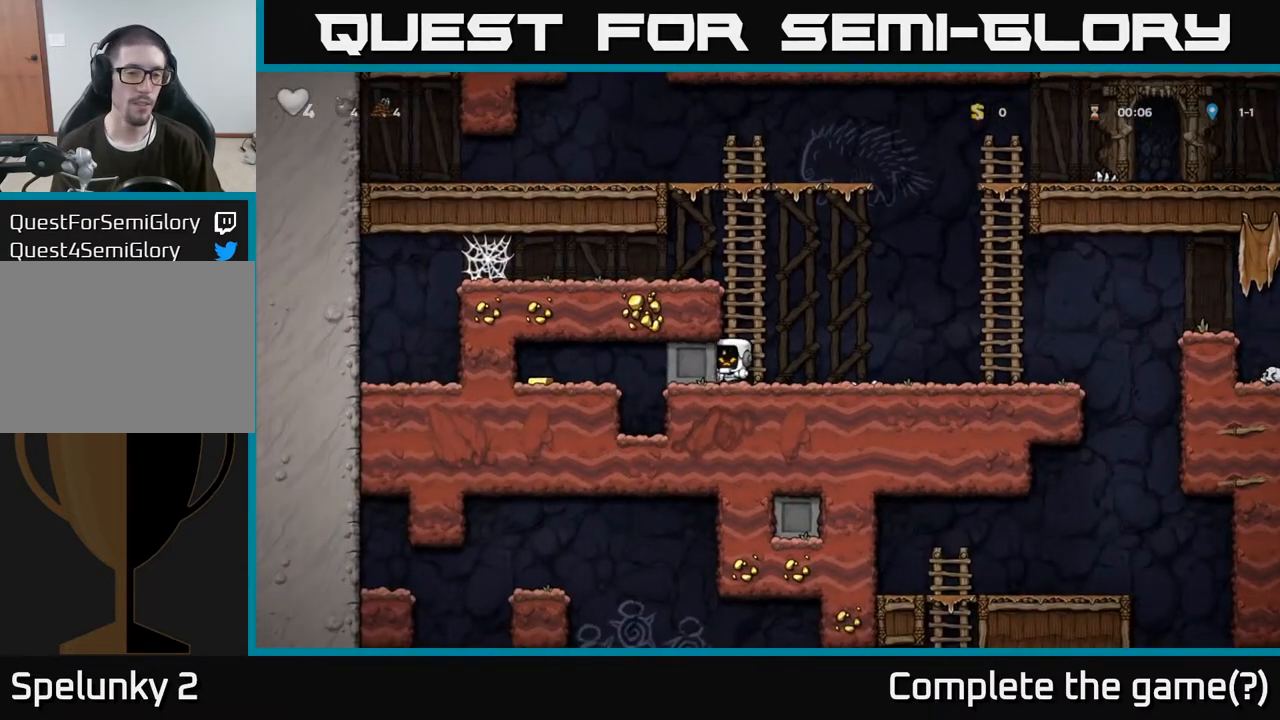
{"buttons": [], "left_stick": "left", "right_stick": "center", "events": []}
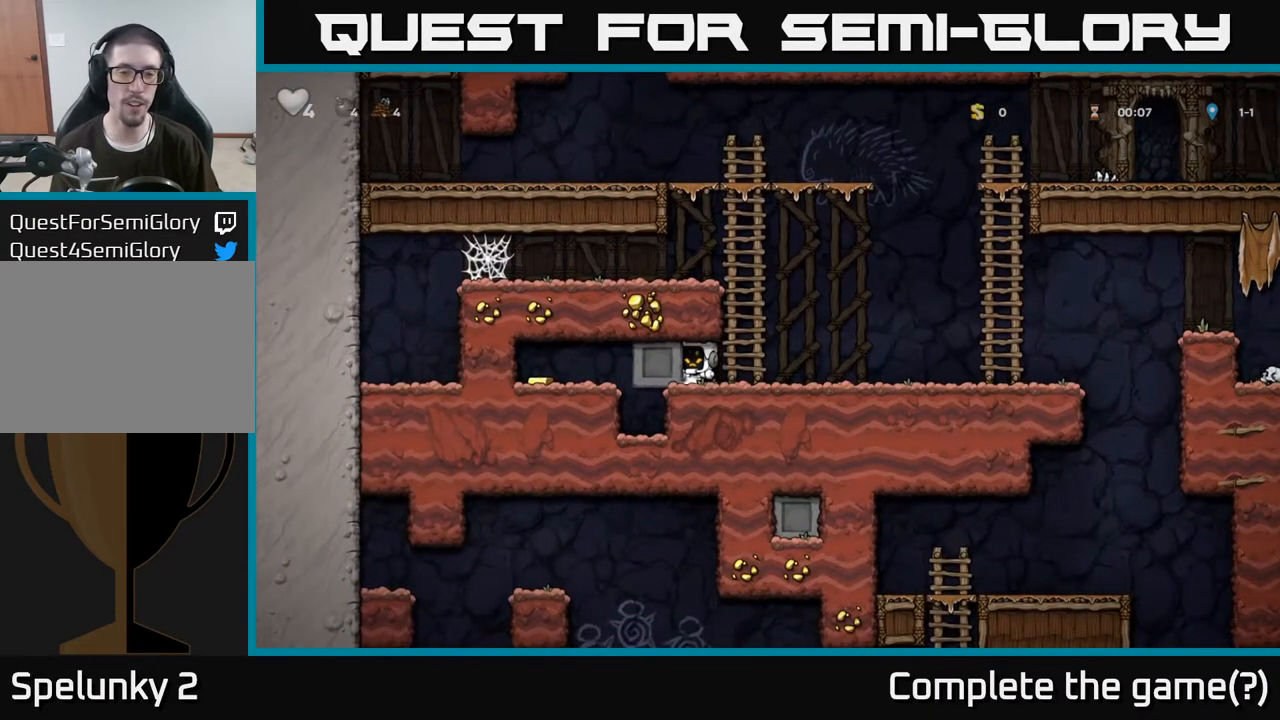
{"buttons": [], "left_stick": "left", "right_stick": "center", "events": []}
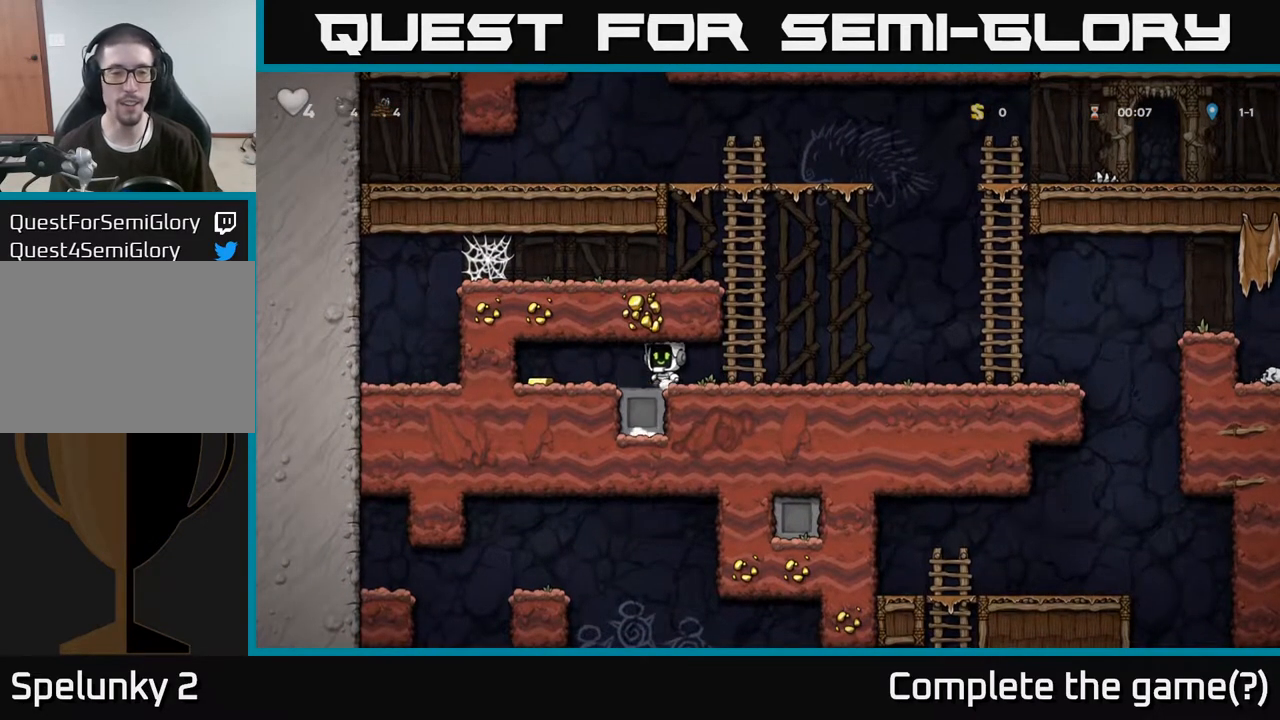
{"buttons": [], "left_stick": "right", "right_stick": "center", "events": [[350, "left_stick", "right"]]}
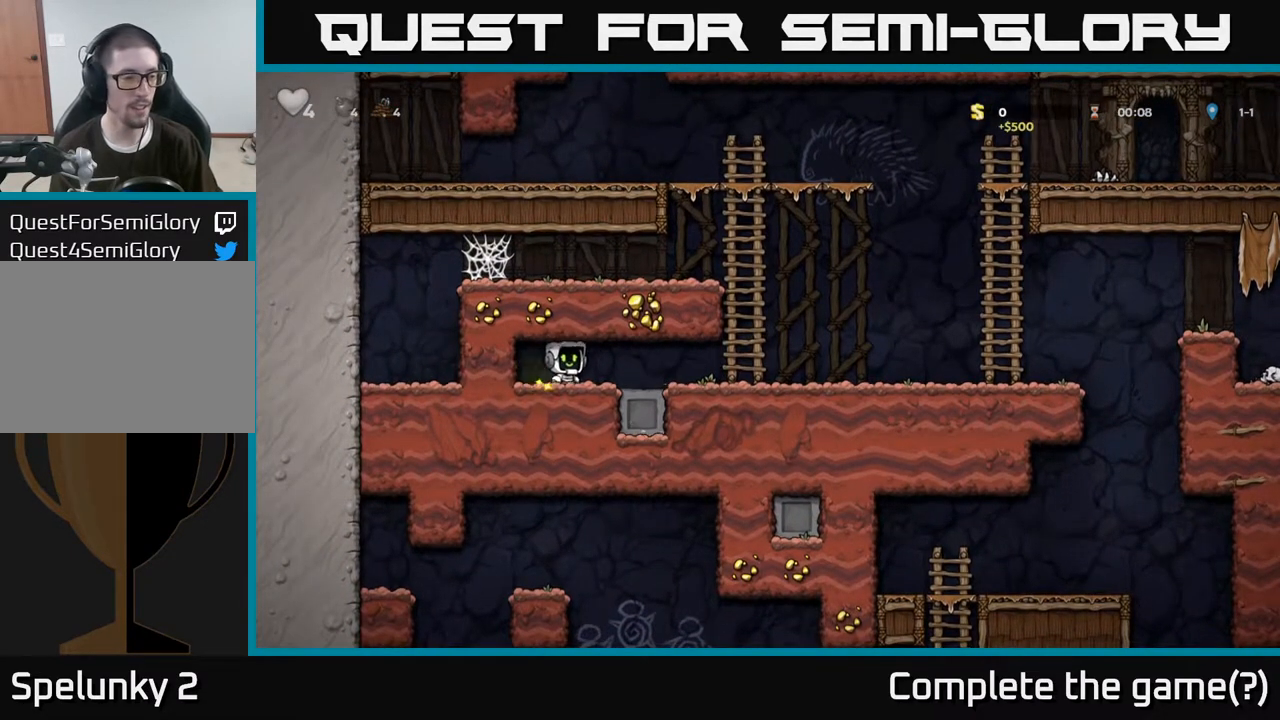
{"buttons": [], "left_stick": "right", "right_stick": "center", "events": []}
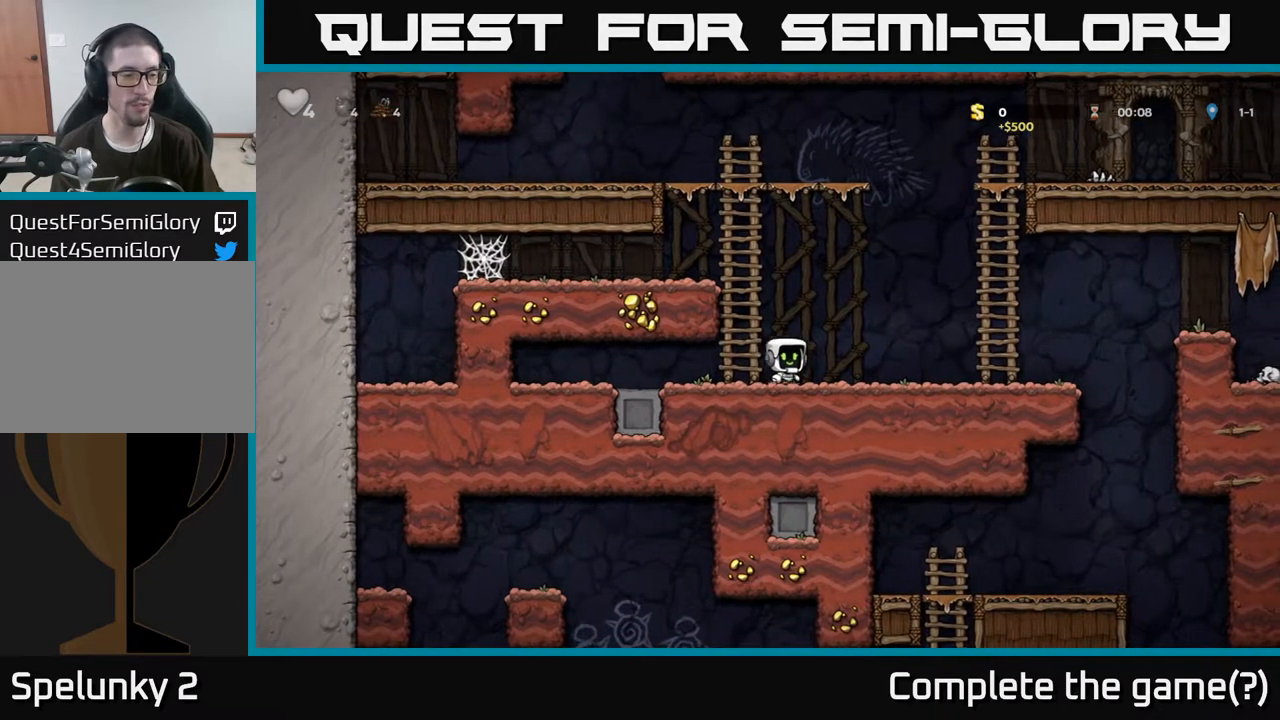
{"buttons": ["A"], "left_stick": "right", "right_stick": "center", "events": [[383, "A", "down"]]}
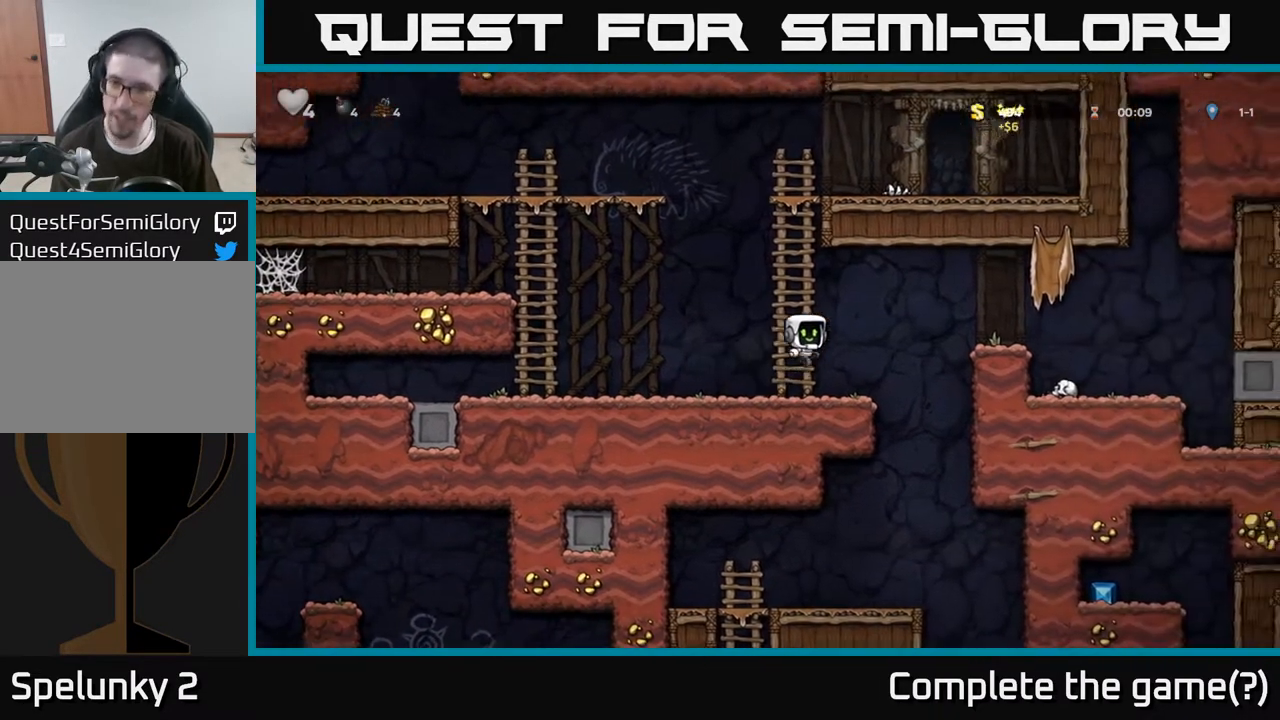
{"buttons": [], "left_stick": "right", "right_stick": "center", "events": [[300, "A", "up"]]}
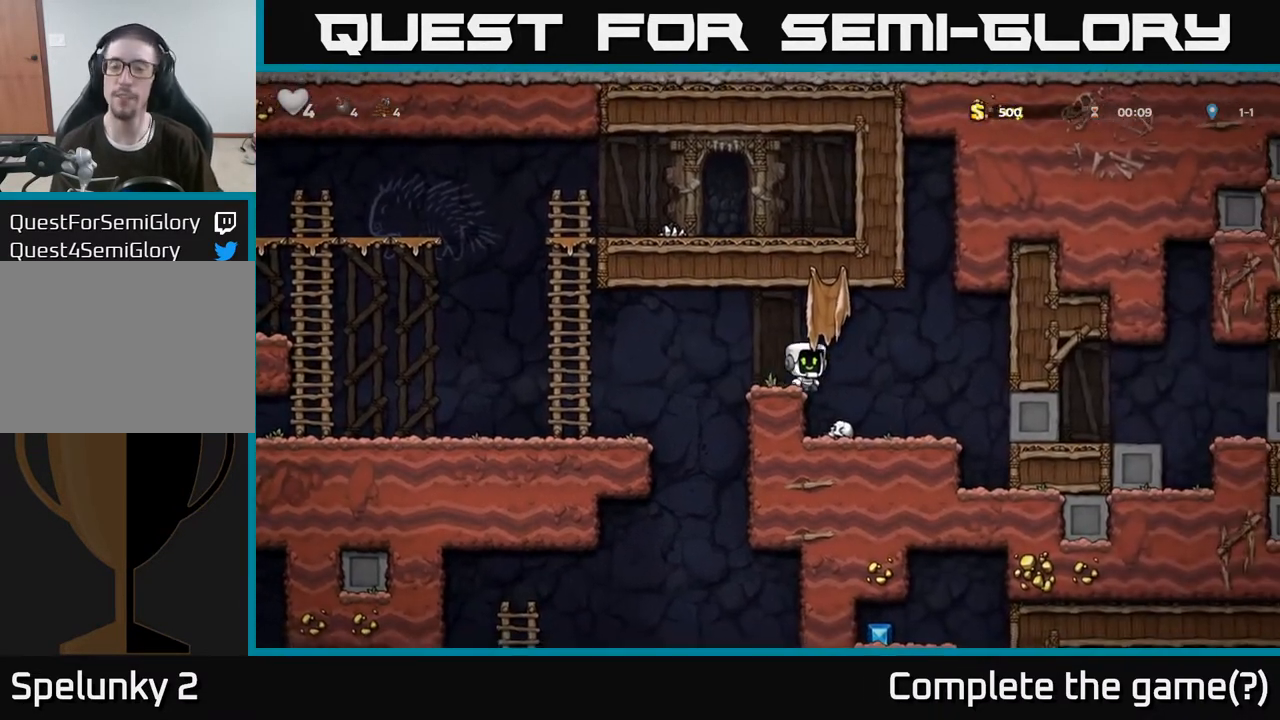
{"buttons": ["X"], "left_stick": "down", "right_stick": "center", "events": [[17, "left_stick", "center"], [267, "left_stick", "left"], [400, "left_stick", "down"], [467, "X", "down"]]}
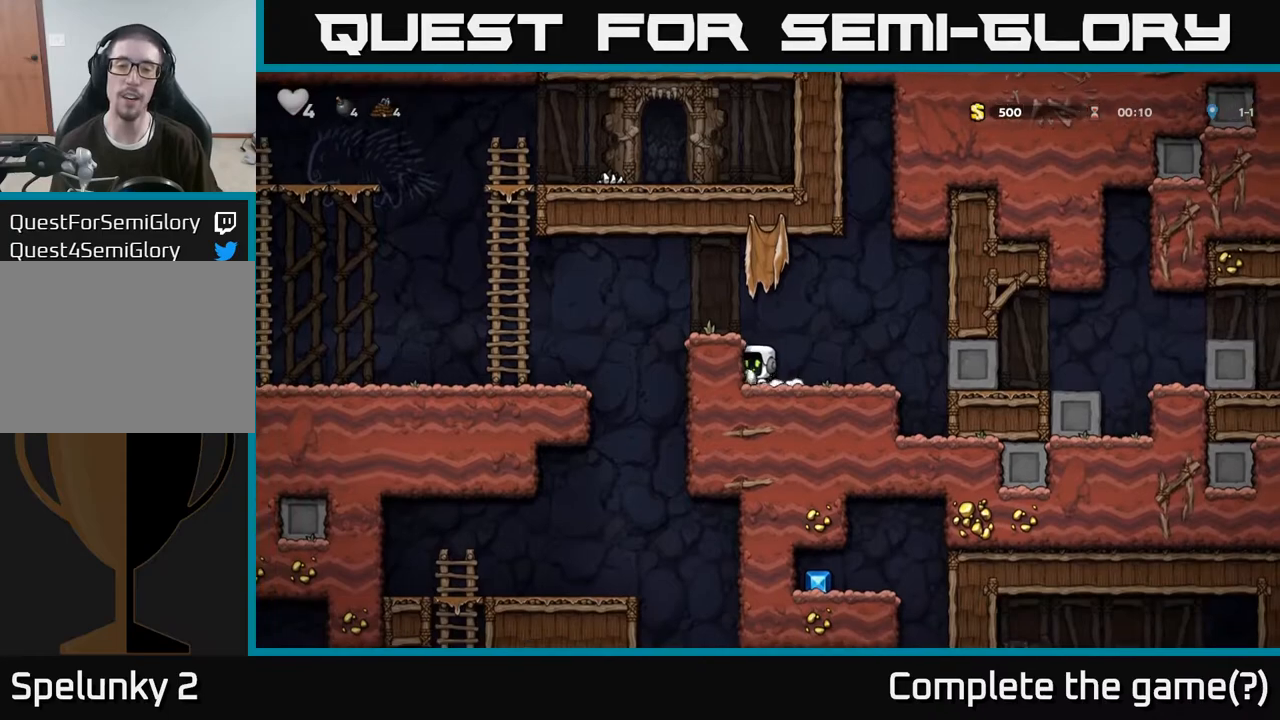
{"buttons": ["A"], "left_stick": "right", "right_stick": "center", "events": [[33, "X", "up"], [100, "left_stick", "right"], [400, "A", "down"]]}
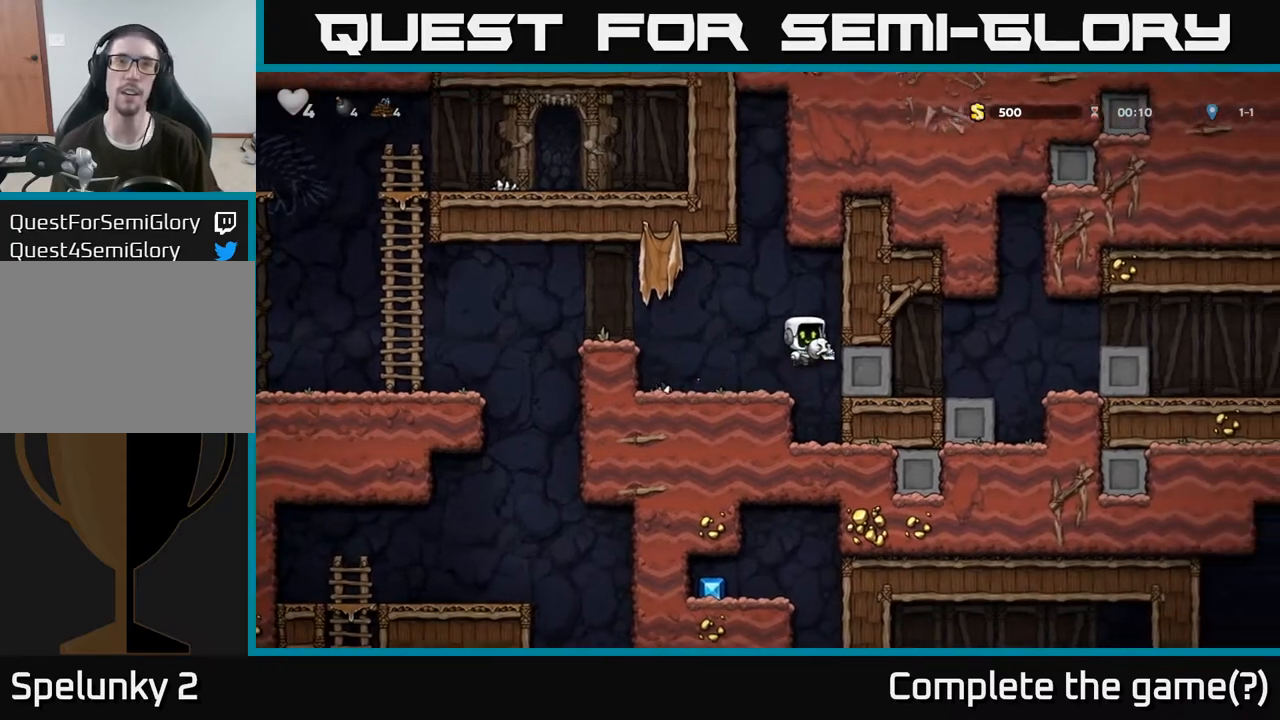
{"buttons": [], "left_stick": "center", "right_stick": "center", "events": [[117, "left_stick", "left"], [217, "X", "down"], [233, "A", "up"], [350, "X", "up"], [417, "left_stick", "center"]]}
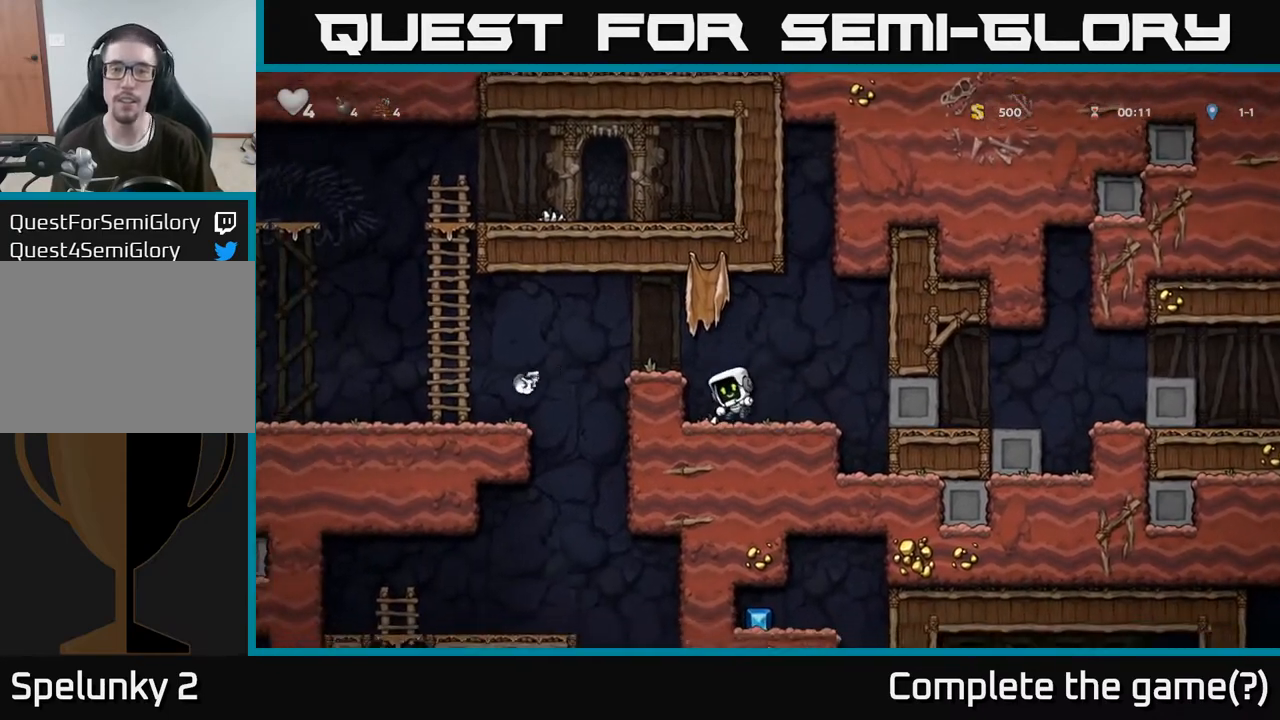
{"buttons": [], "left_stick": "left", "right_stick": "center", "events": [[67, "left_stick", "left"], [150, "A", "down"], [400, "A", "up"]]}
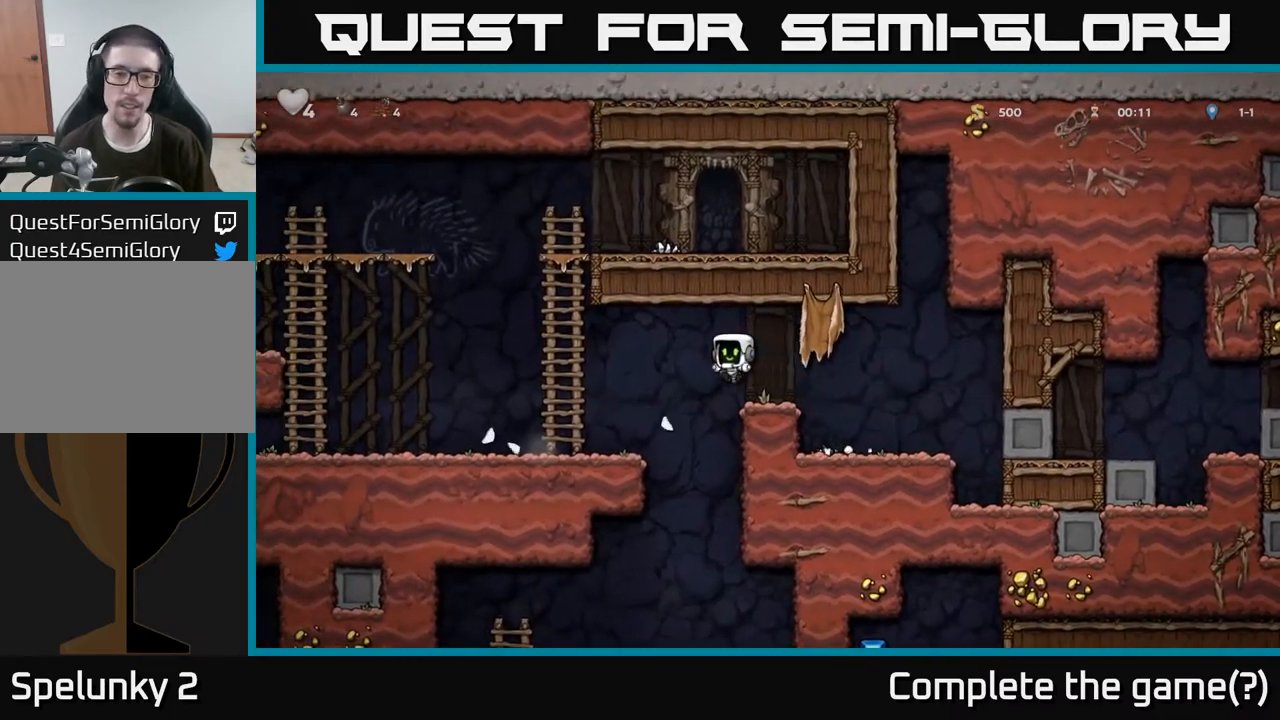
{"buttons": [], "left_stick": "right", "right_stick": "center", "events": [[267, "left_stick", "right"]]}
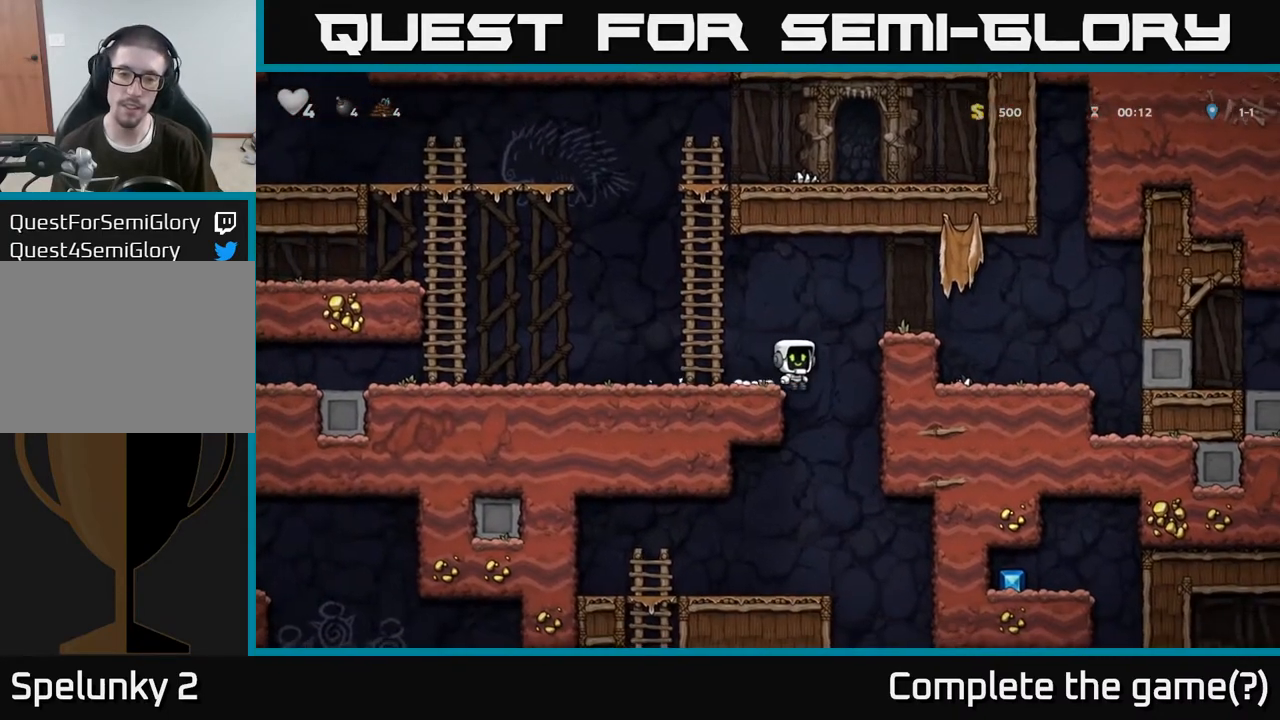
{"buttons": [], "left_stick": "center", "right_stick": "center", "events": [[67, "left_stick", "left"], [317, "A", "down"], [317, "left_stick", "down"], [450, "A", "up"], [450, "left_stick", "center"]]}
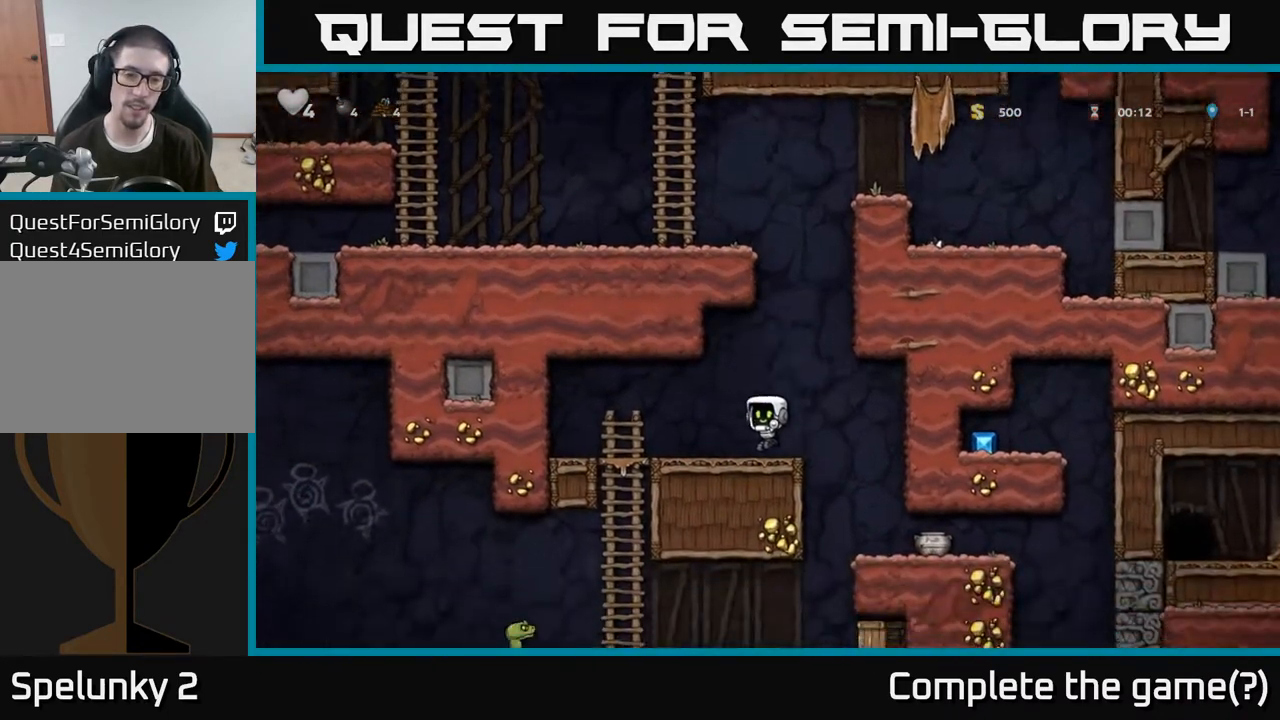
{"buttons": [], "left_stick": "right", "right_stick": "center", "events": [[217, "left_stick", "right"]]}
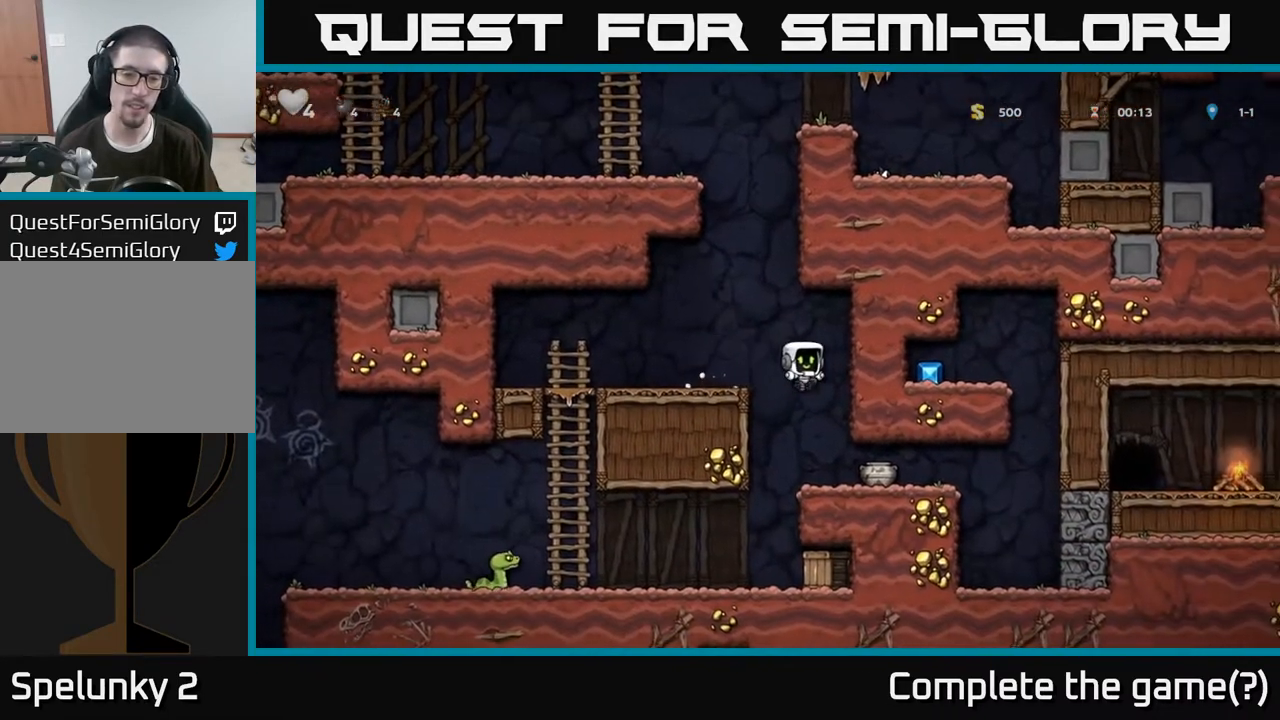
{"buttons": [], "left_stick": "down", "right_stick": "center", "events": [[383, "left_stick", "center"], [450, "left_stick", "down"]]}
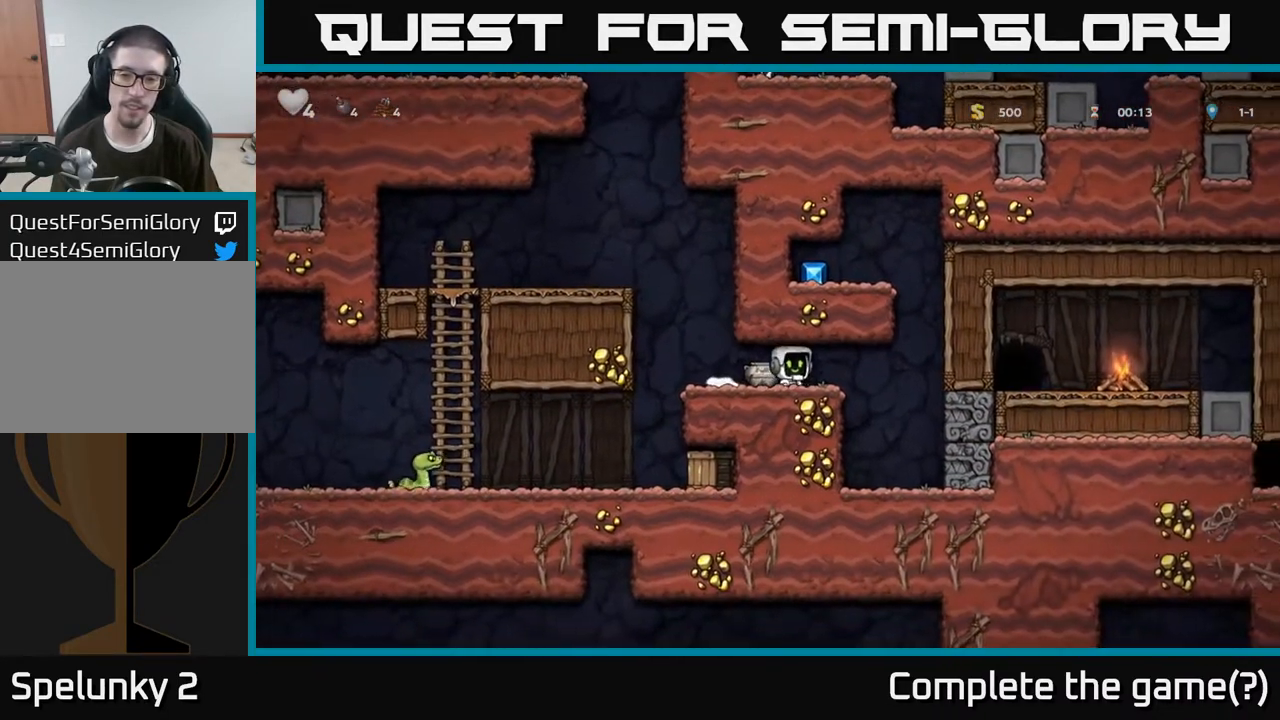
{"buttons": [], "left_stick": "left", "right_stick": "center", "events": [[33, "X", "down"], [150, "X", "up"], [200, "left_stick", "center"], [483, "left_stick", "left"]]}